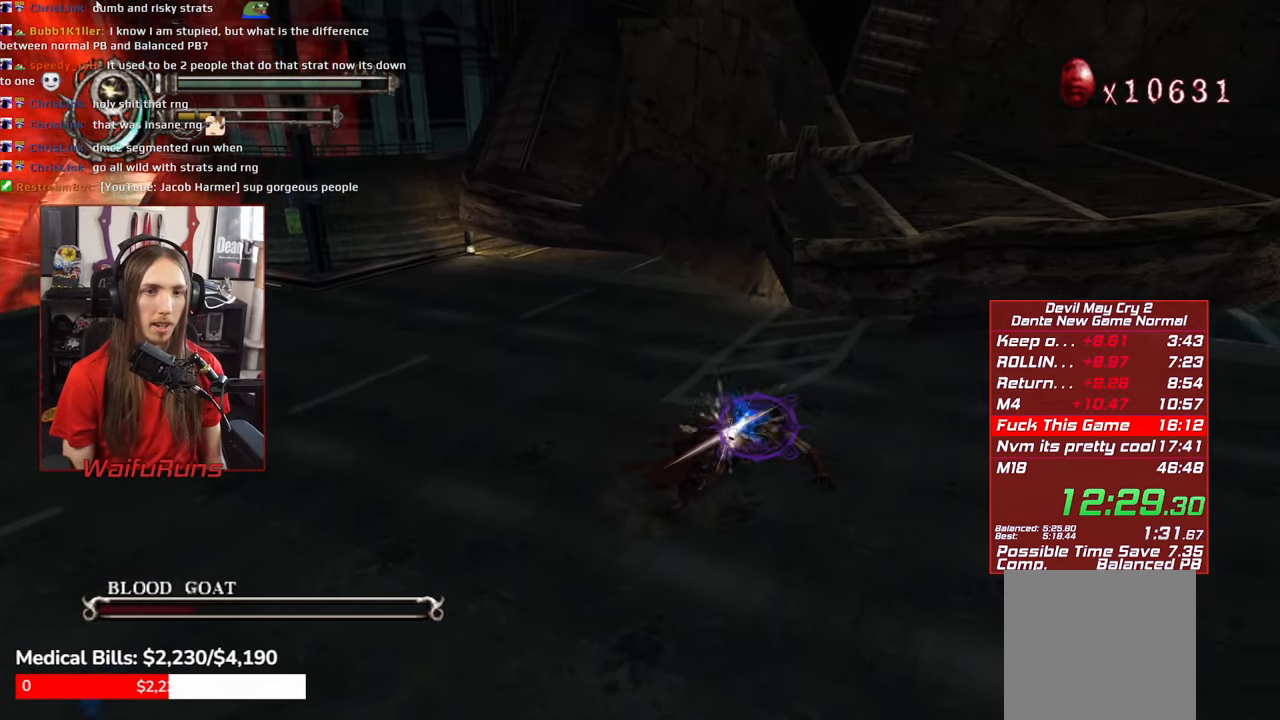
Gameplay with a controller (Xbox layout); each line is a JSON object with the inputs held at the frame after it. "events" lists button and stick changes between this image and that frame as [ms after this image, input, new state], when the widget could be followed in between. Not read: L3 R3.
{"buttons": ["Y", "R1"], "left_stick": "up", "right_stick": "center", "events": [[34, "Y", "up"], [117, "Y", "down"], [167, "Y", "up"], [267, "Y", "down"], [384, "Y", "up"], [450, "Y", "down"], [484, "left_stick", "up"]]}
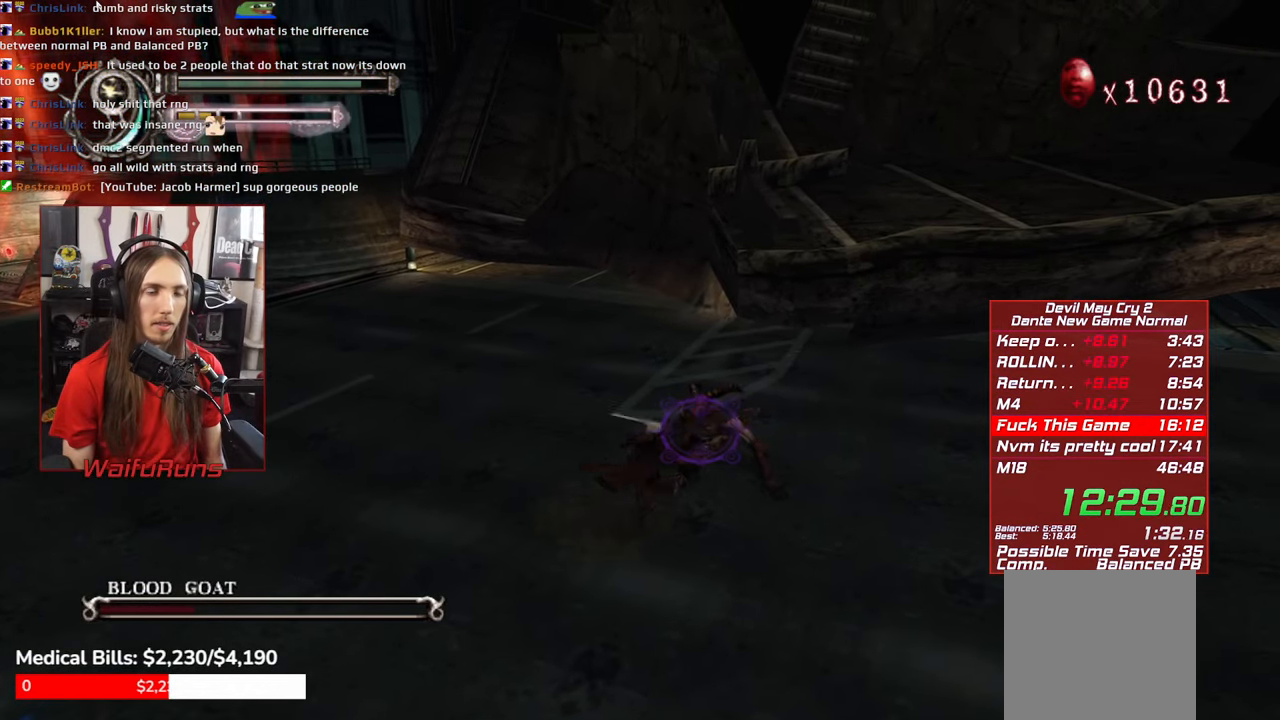
{"buttons": ["Y", "R1"], "left_stick": "up", "right_stick": "center", "events": [[34, "Y", "up"], [134, "Y", "down"], [217, "Y", "up"], [300, "Y", "down"], [384, "Y", "up"], [434, "Y", "down"]]}
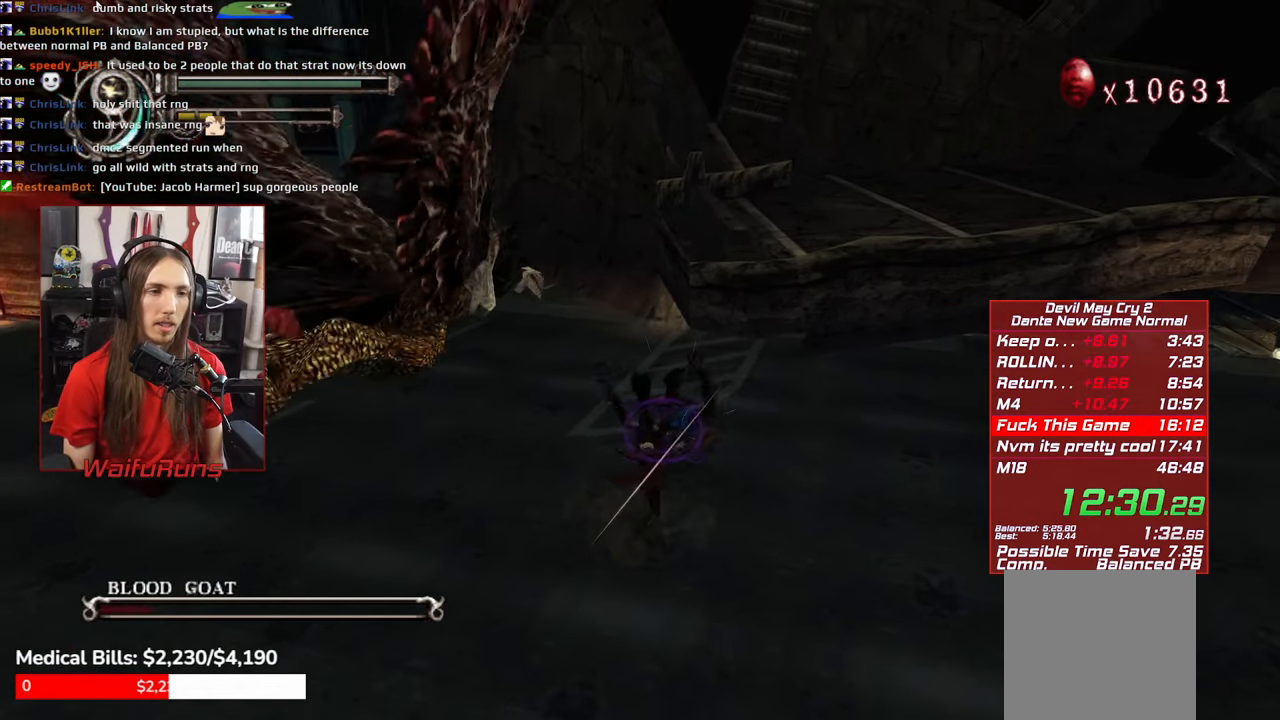
{"buttons": ["R1"], "left_stick": "up", "right_stick": "center", "events": [[17, "Y", "up"], [217, "X", "down"], [300, "X", "up"], [384, "X", "down"], [434, "X", "up"]]}
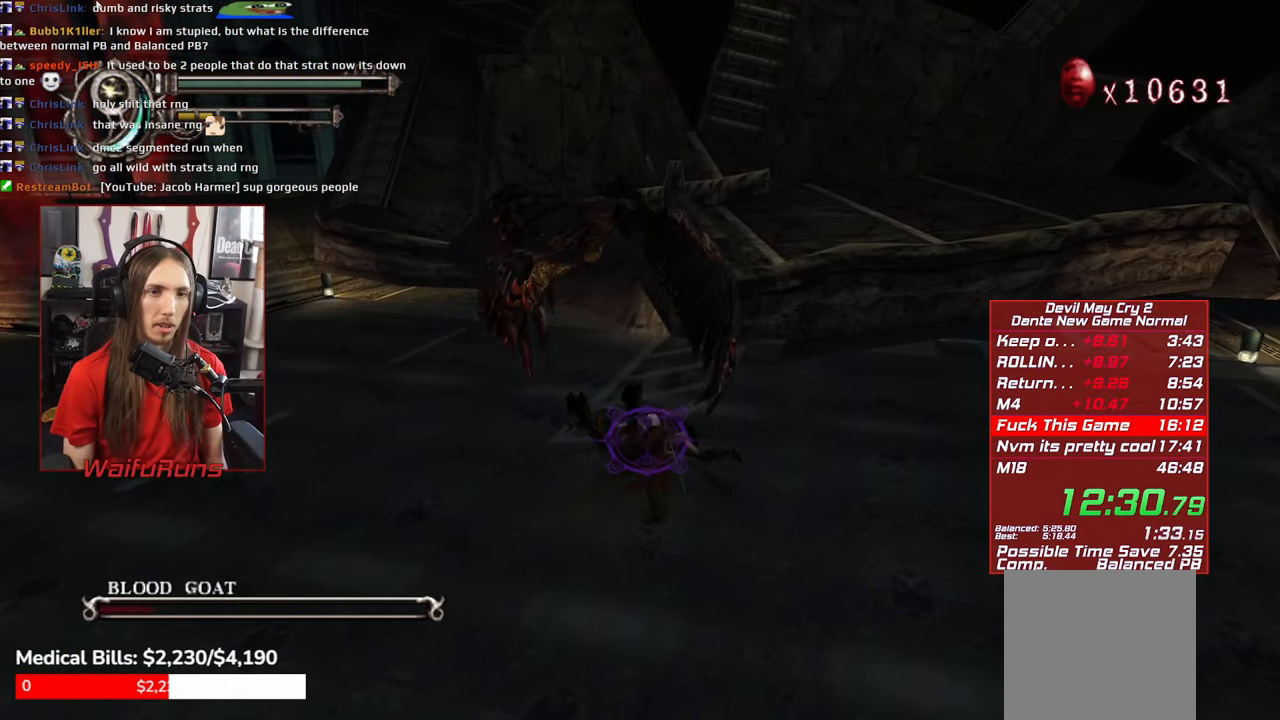
{"buttons": ["L2", "R1"], "left_stick": "up-left", "right_stick": "center", "events": [[50, "X", "down"], [117, "X", "up"], [200, "X", "down"], [234, "L2", "down"], [284, "X", "up"], [334, "left_stick", "up-left"], [384, "X", "down"], [400, "L2", "up"], [434, "L2", "down"], [484, "X", "up"]]}
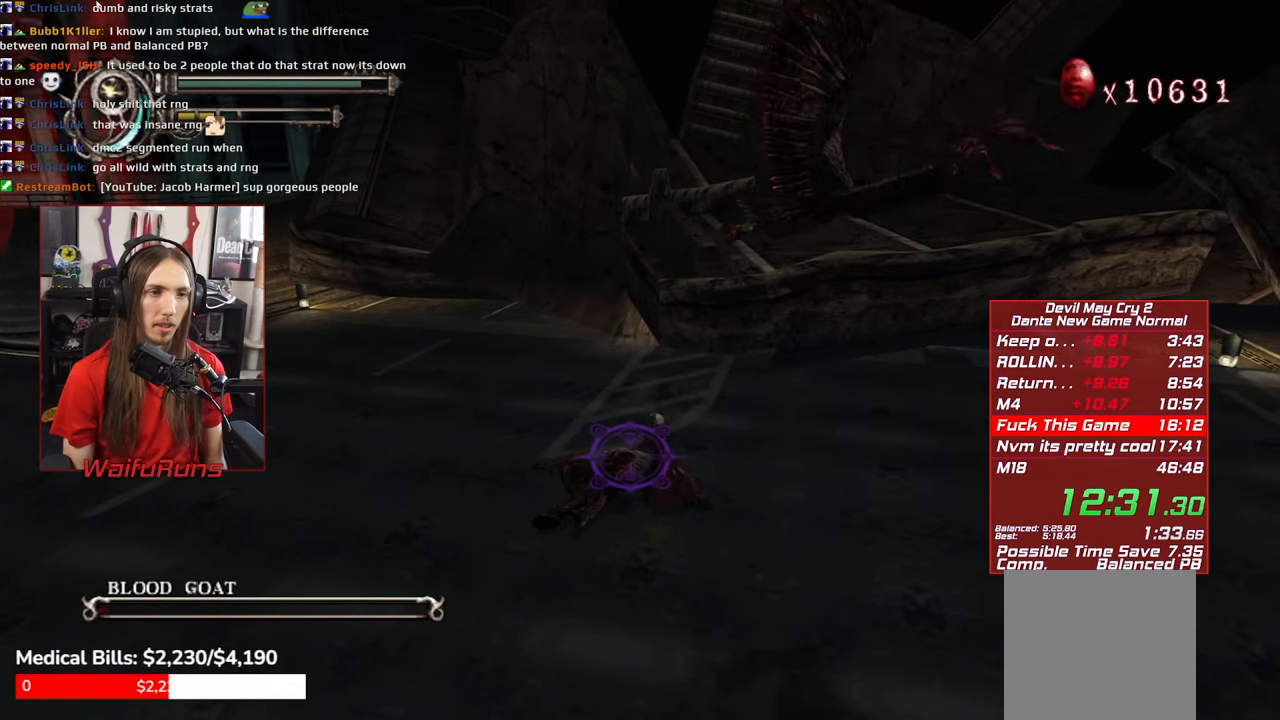
{"buttons": ["L2", "R1"], "left_stick": "left", "right_stick": "center", "events": [[50, "left_stick", "left"], [67, "L2", "up"], [67, "X", "down"], [117, "L2", "down"], [150, "X", "up"], [234, "L2", "up"], [234, "X", "down"], [284, "L2", "down"], [317, "X", "up"], [400, "L2", "up"], [417, "X", "down"], [467, "L2", "down"], [484, "X", "up"]]}
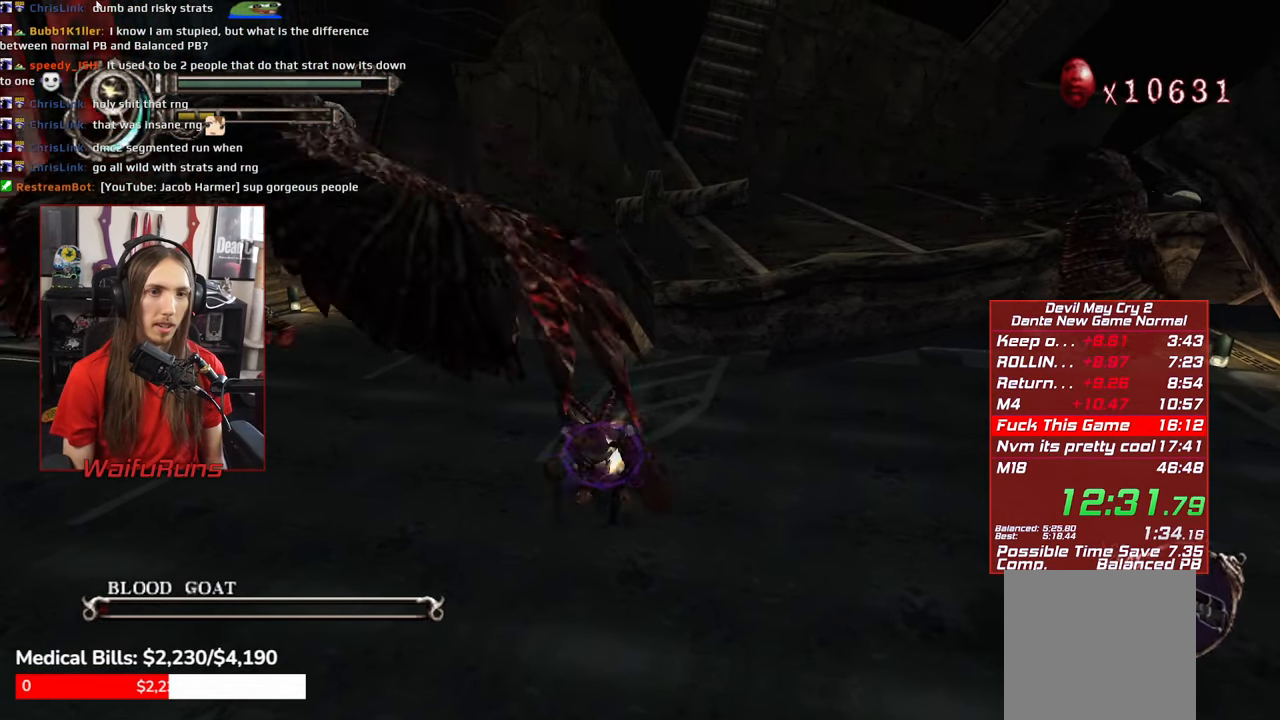
{"buttons": ["X", "R1"], "left_stick": "up-left", "right_stick": "center", "events": [[50, "X", "down"], [67, "L2", "up"], [150, "X", "up"], [234, "X", "down"], [284, "L1", "down"], [284, "left_stick", "up-left"], [350, "X", "up"], [400, "L1", "up"], [466, "X", "down"]]}
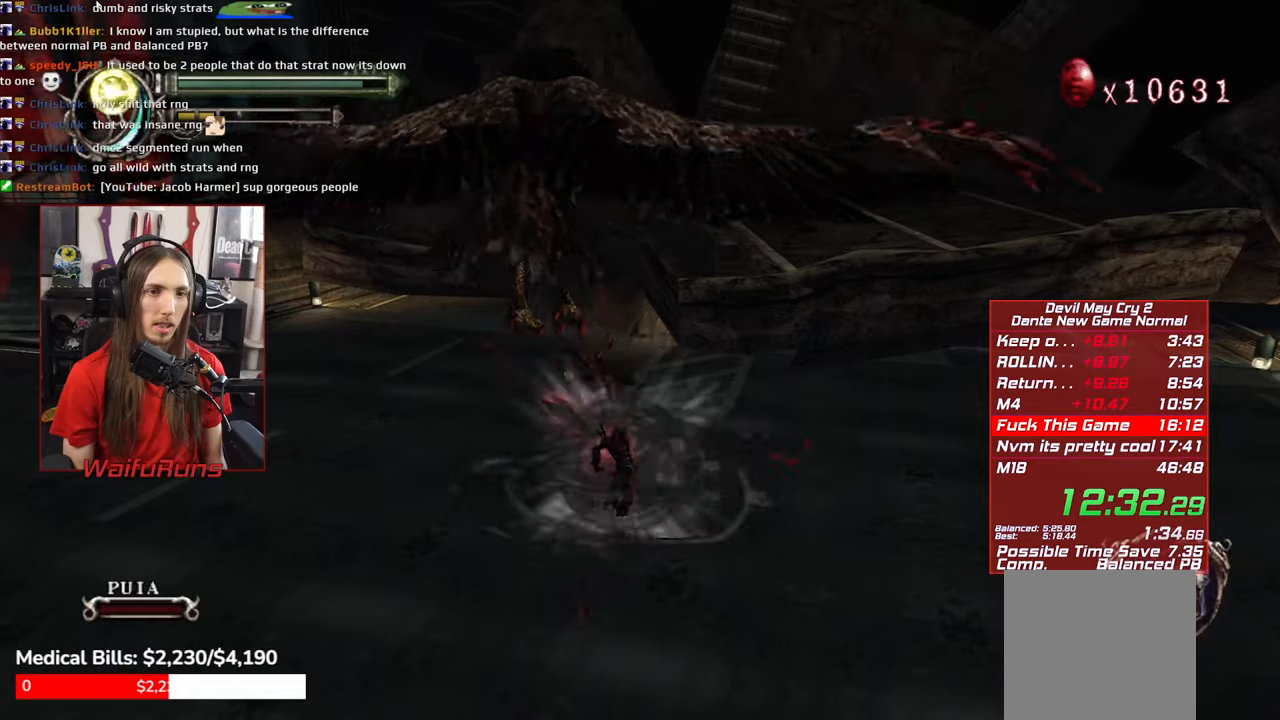
{"buttons": ["X", "R1"], "left_stick": "left", "right_stick": "center", "events": [[316, "left_stick", "left"]]}
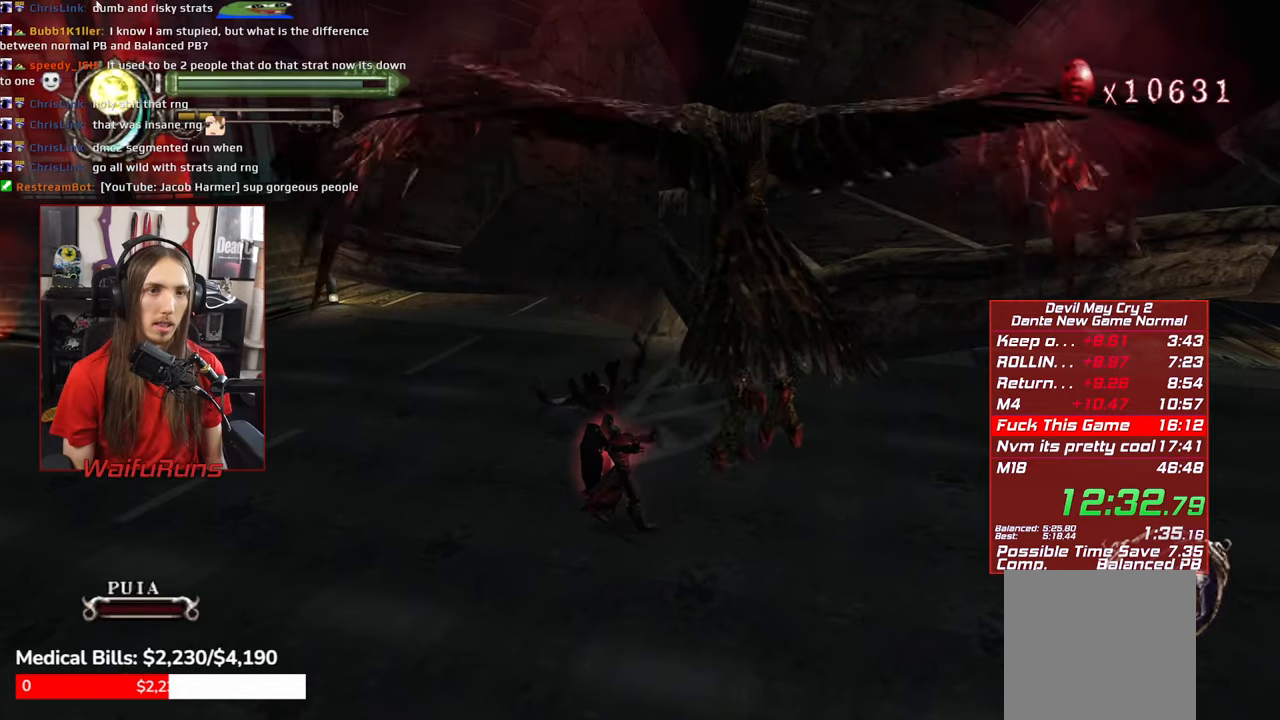
{"buttons": ["X", "R1"], "left_stick": "down-left", "right_stick": "center", "events": [[250, "left_stick", "down-left"]]}
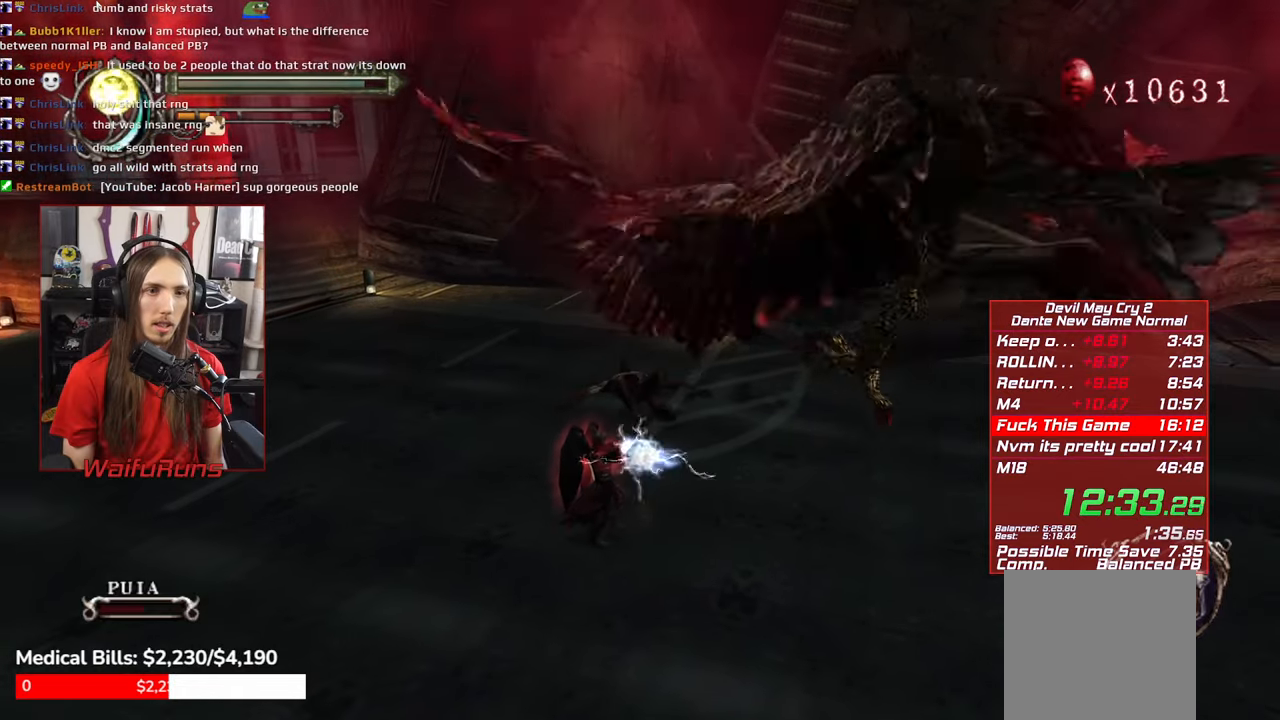
{"buttons": ["X", "R1"], "left_stick": "left", "right_stick": "center", "events": [[316, "left_stick", "left"]]}
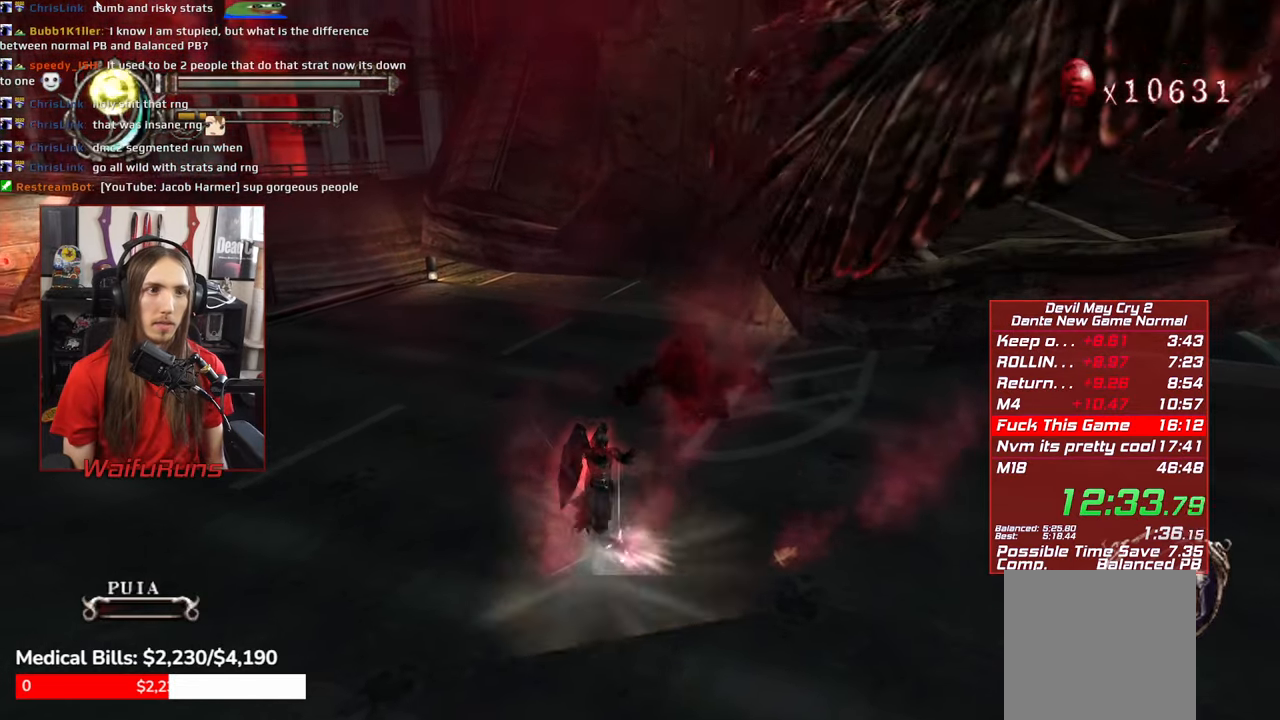
{"buttons": ["X", "R1"], "left_stick": "left", "right_stick": "center", "events": []}
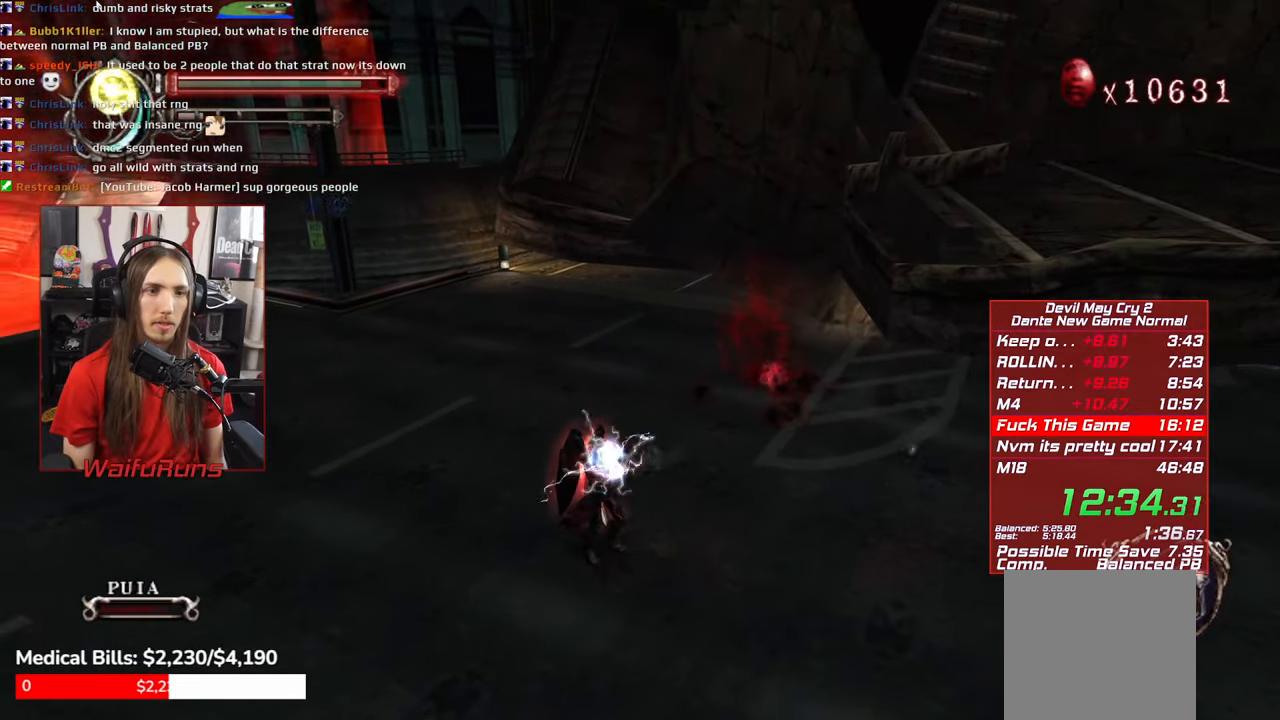
{"buttons": ["X", "R1"], "left_stick": "up-left", "right_stick": "center", "events": [[16, "left_stick", "up-left"]]}
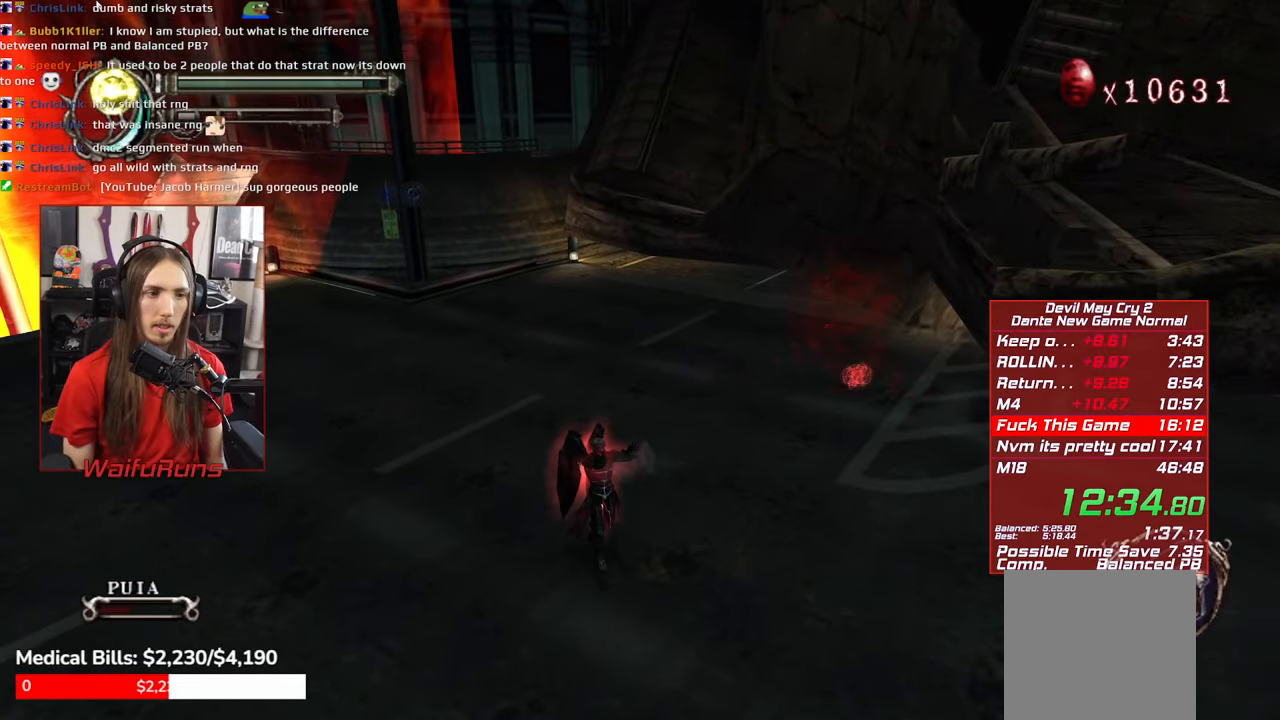
{"buttons": ["R1"], "left_stick": "up-left", "right_stick": "center", "events": [[483, "X", "up"]]}
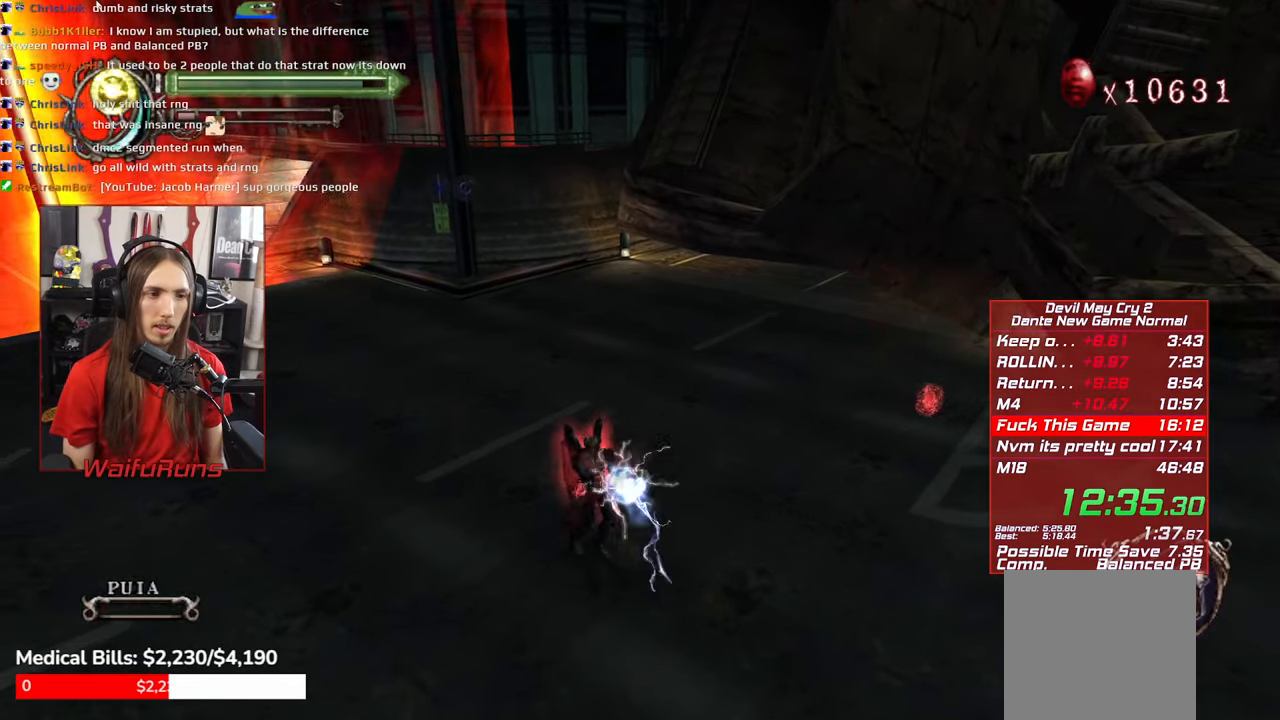
{"buttons": [], "left_stick": "up-left", "right_stick": "center", "events": [[83, "B", "down"], [150, "B", "up"], [216, "B", "down"], [300, "B", "up"], [316, "R1", "up"]]}
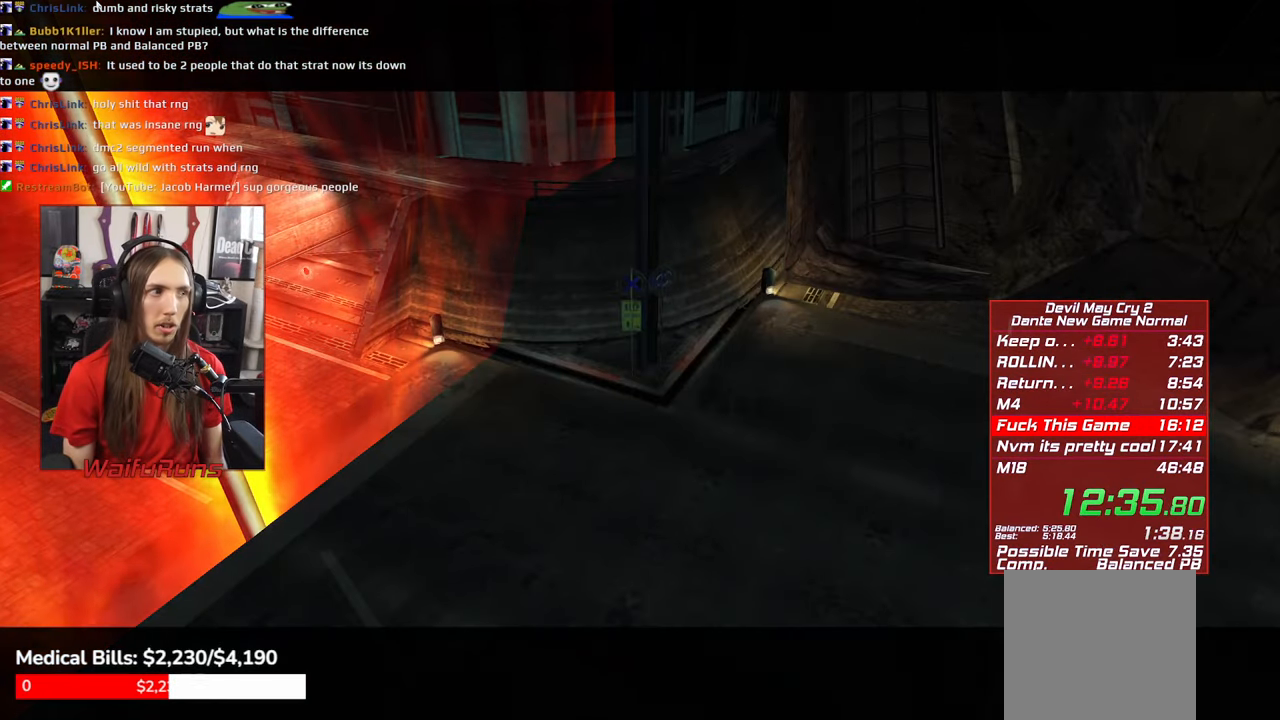
{"buttons": [], "left_stick": "center", "right_stick": "center", "events": [[116, "left_stick", "center"]]}
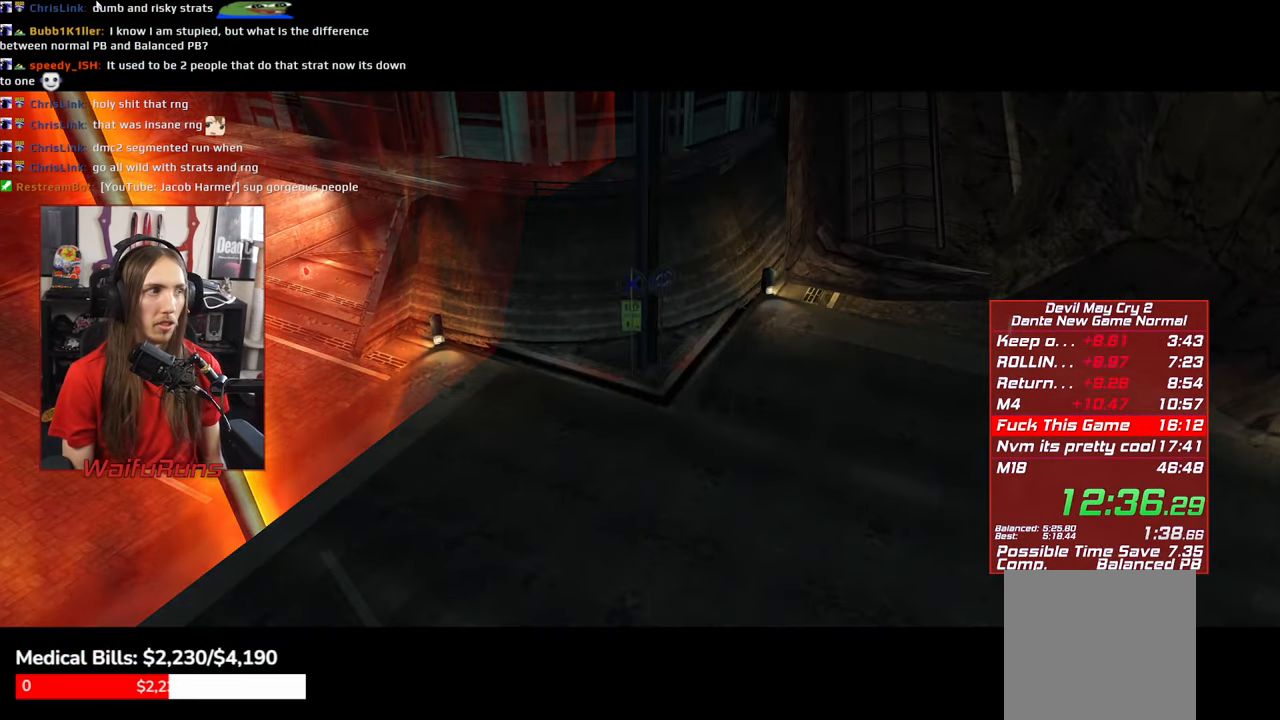
{"buttons": [], "left_stick": "up-left", "right_stick": "center", "events": [[366, "left_stick", "up-left"]]}
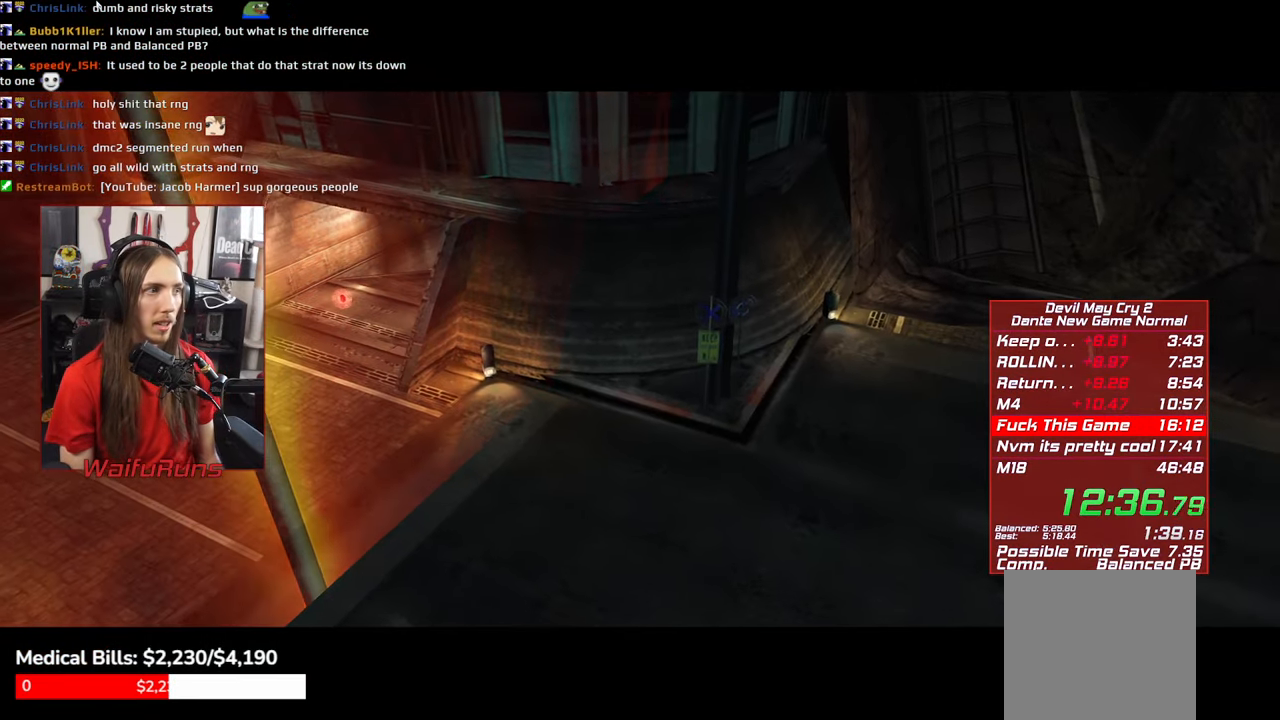
{"buttons": [], "left_stick": "up-left", "right_stick": "center", "events": []}
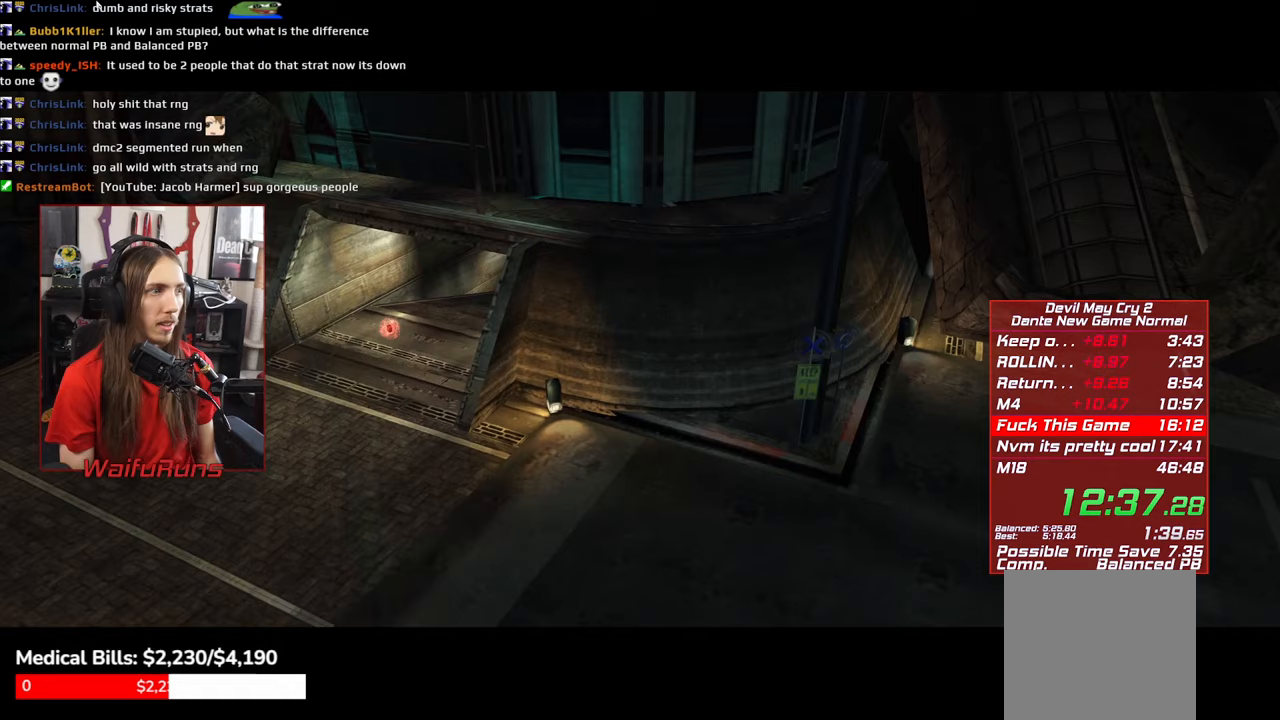
{"buttons": [], "left_stick": "up-left", "right_stick": "center", "events": []}
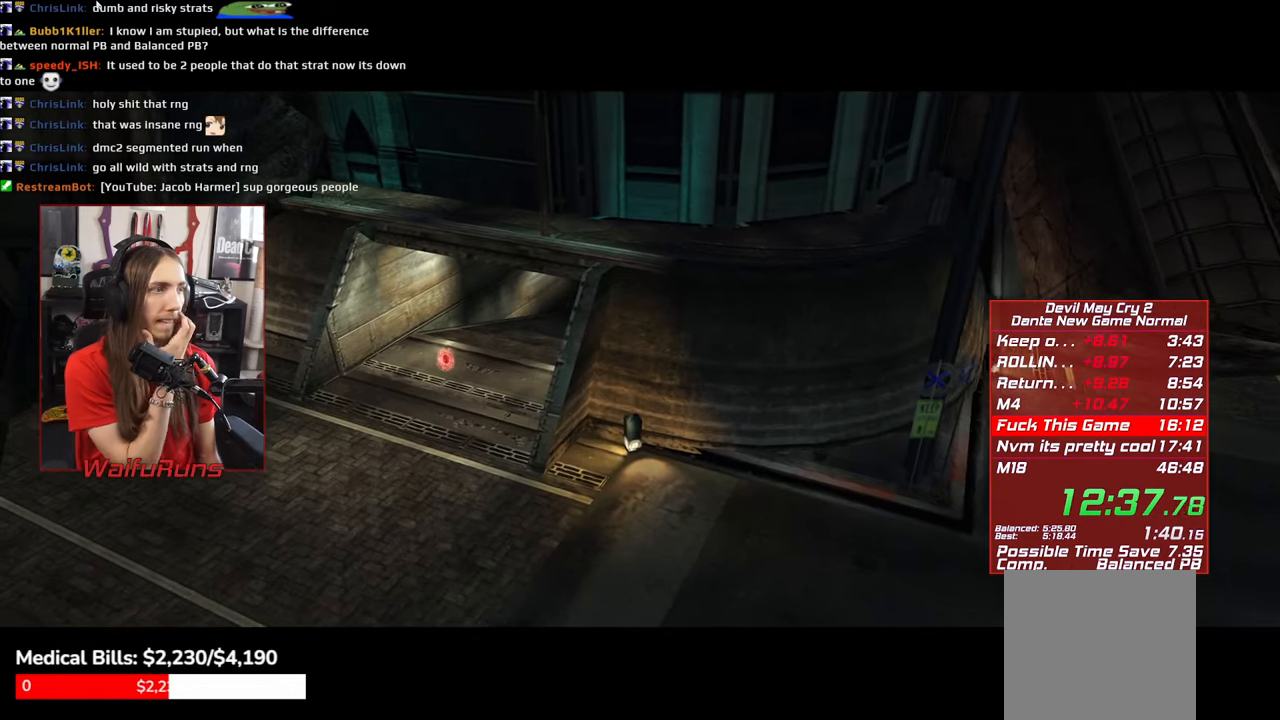
{"buttons": [], "left_stick": "up-left", "right_stick": "center", "events": []}
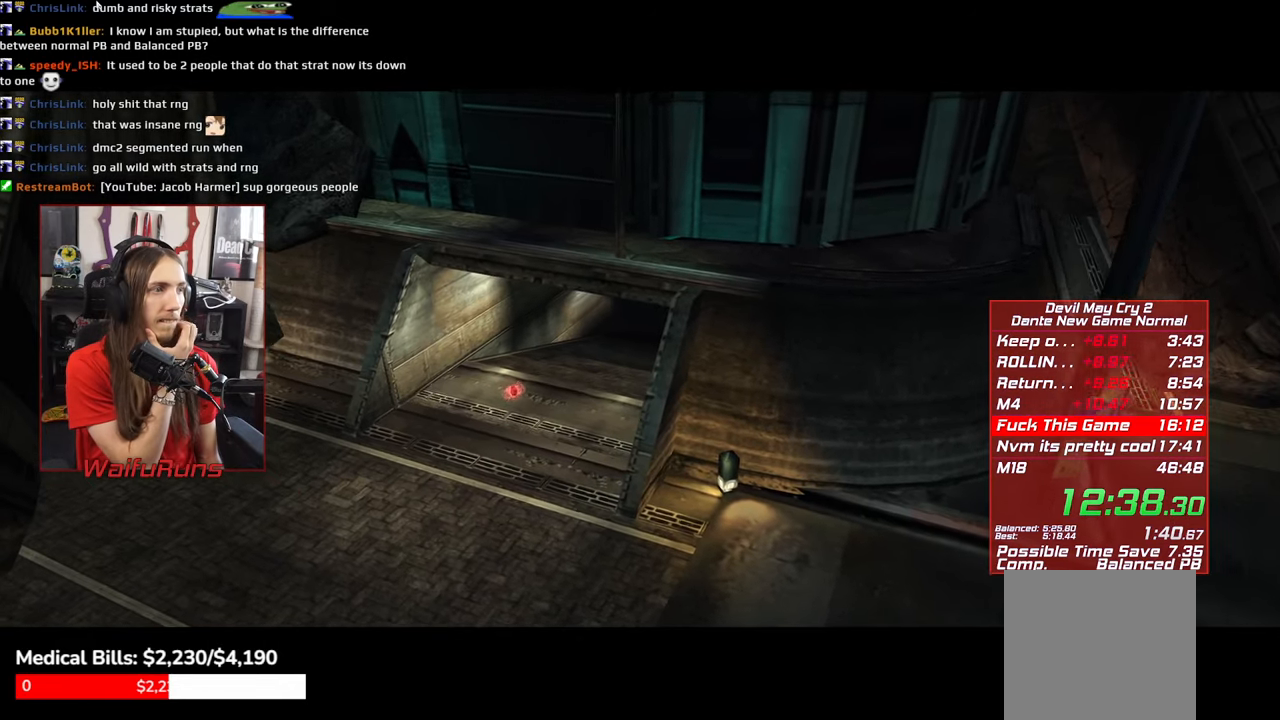
{"buttons": [], "left_stick": "up-left", "right_stick": "center", "events": []}
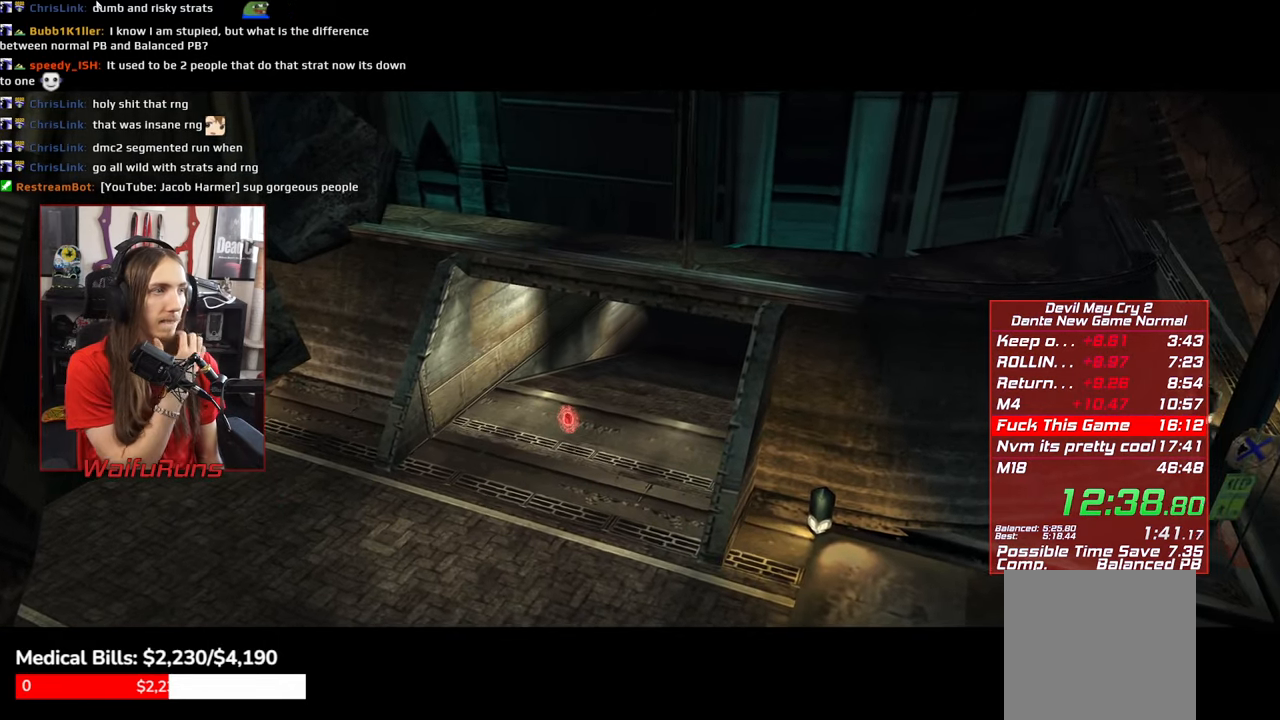
{"buttons": [], "left_stick": "up-left", "right_stick": "center", "events": []}
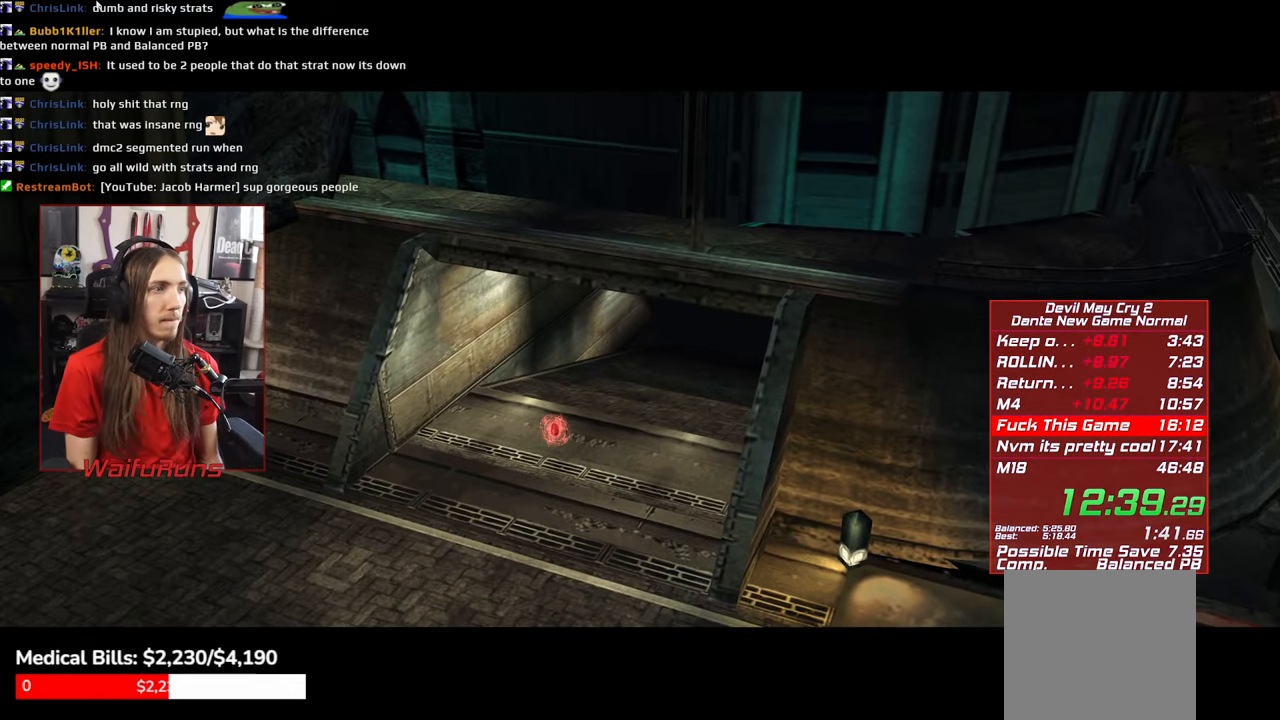
{"buttons": [], "left_stick": "up-left", "right_stick": "center", "events": []}
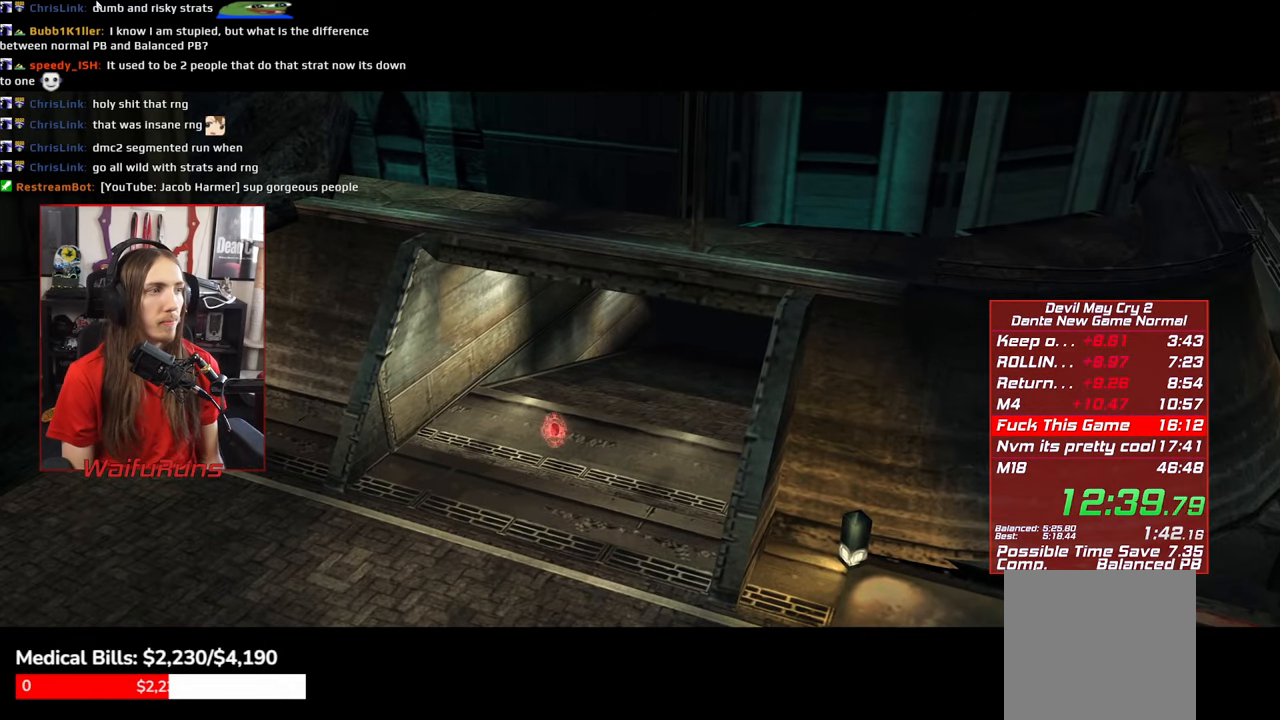
{"buttons": [], "left_stick": "up-left", "right_stick": "center", "events": []}
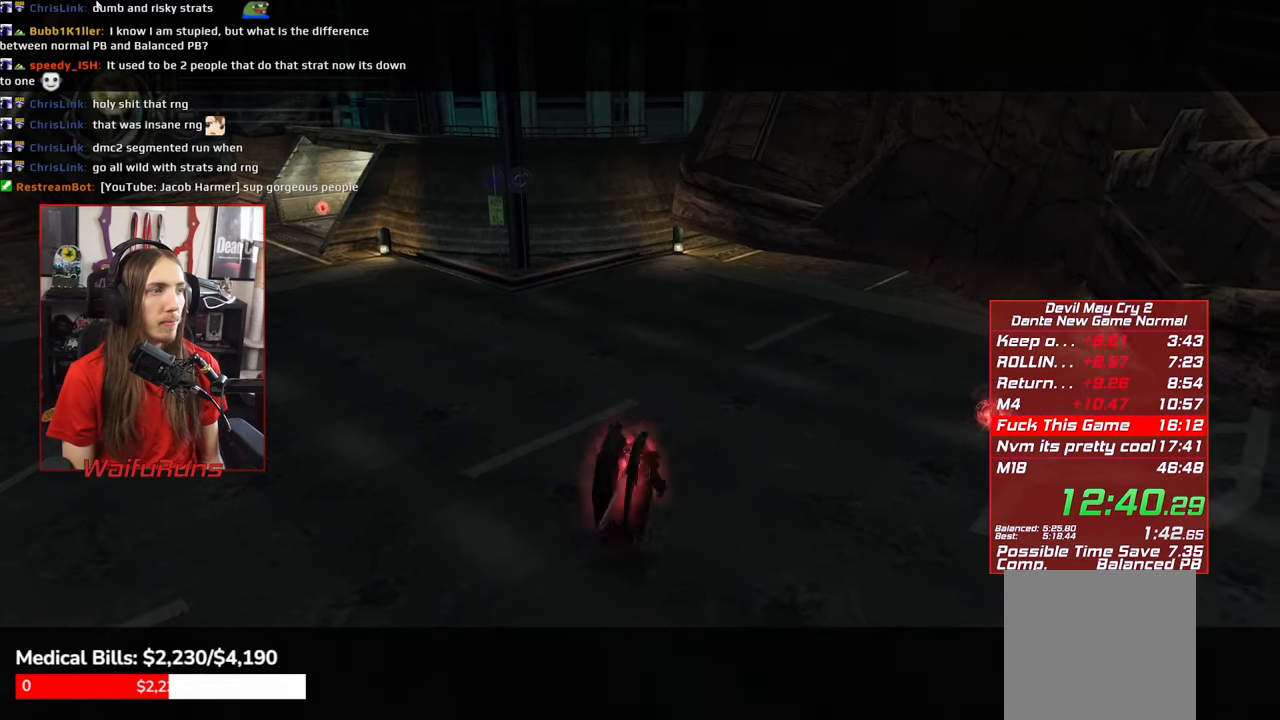
{"buttons": ["B"], "left_stick": "up-left", "right_stick": "center", "events": [[317, "L1", "down"], [433, "L1", "up"], [467, "B", "down"]]}
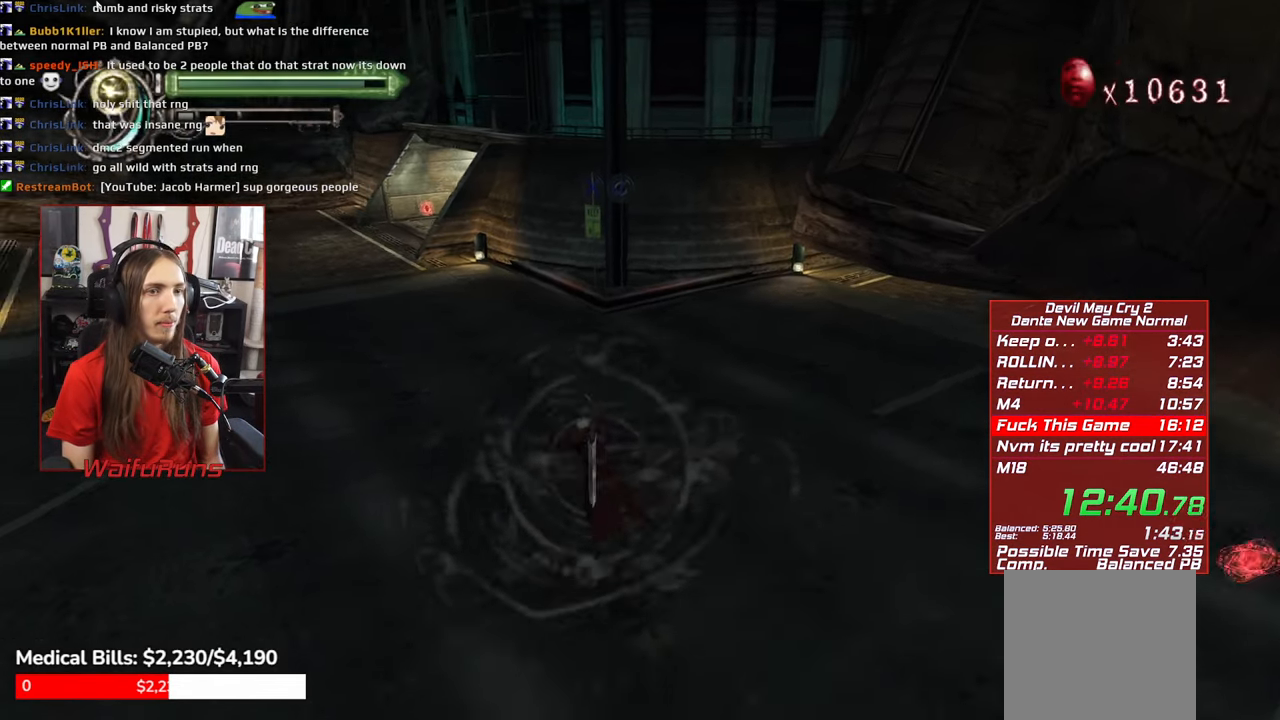
{"buttons": ["B"], "left_stick": "center", "right_stick": "center", "events": [[83, "B", "up"], [117, "left_stick", "center"], [133, "B", "down"], [233, "B", "up"], [317, "B", "down"], [400, "B", "up"], [500, "B", "down"]]}
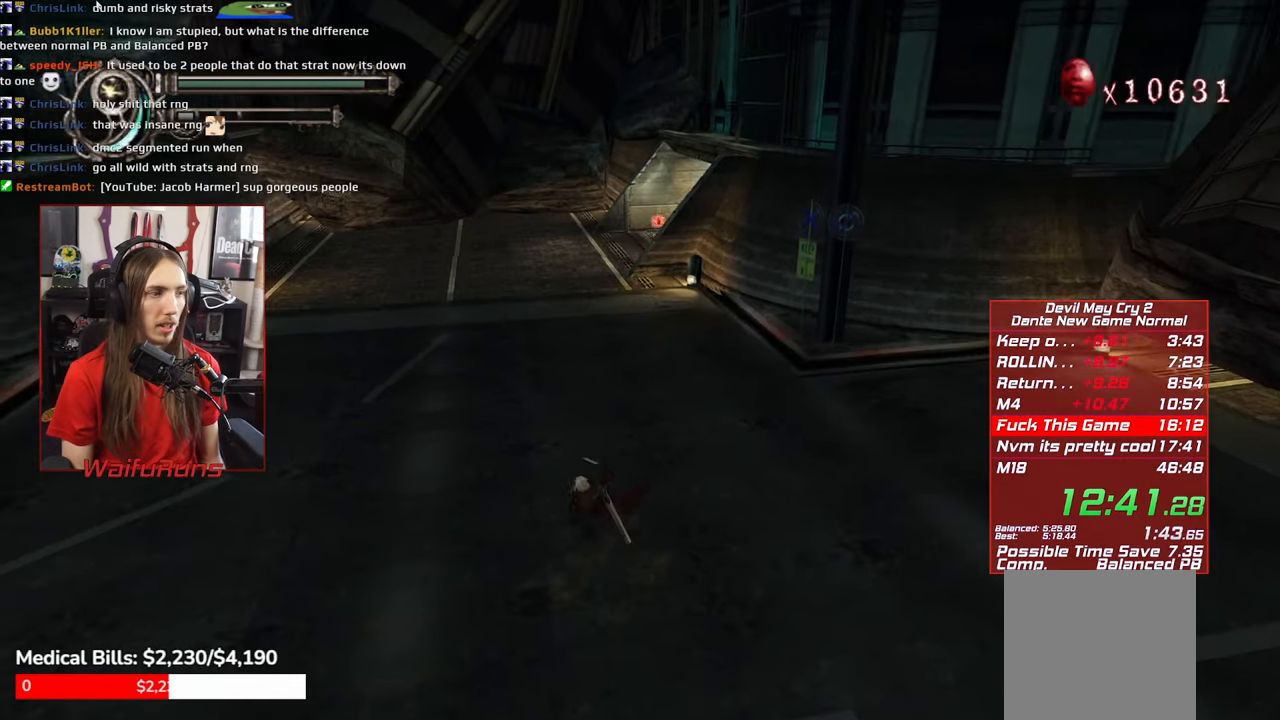
{"buttons": [], "left_stick": "center", "right_stick": "center", "events": [[83, "B", "up"], [167, "B", "down"], [250, "B", "up"], [333, "B", "down"], [433, "B", "up"]]}
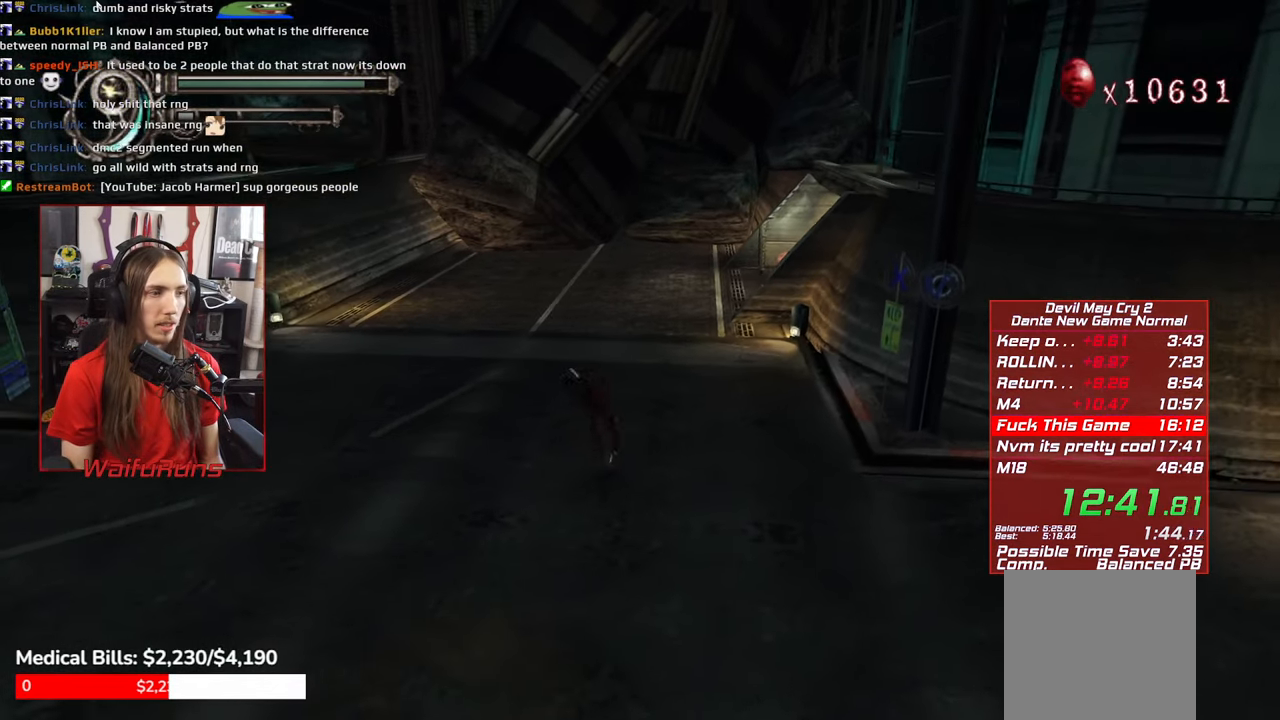
{"buttons": [], "left_stick": "center", "right_stick": "center", "events": [[17, "B", "down"], [117, "B", "up"], [200, "B", "down"], [300, "B", "up"], [383, "B", "down"], [483, "B", "up"]]}
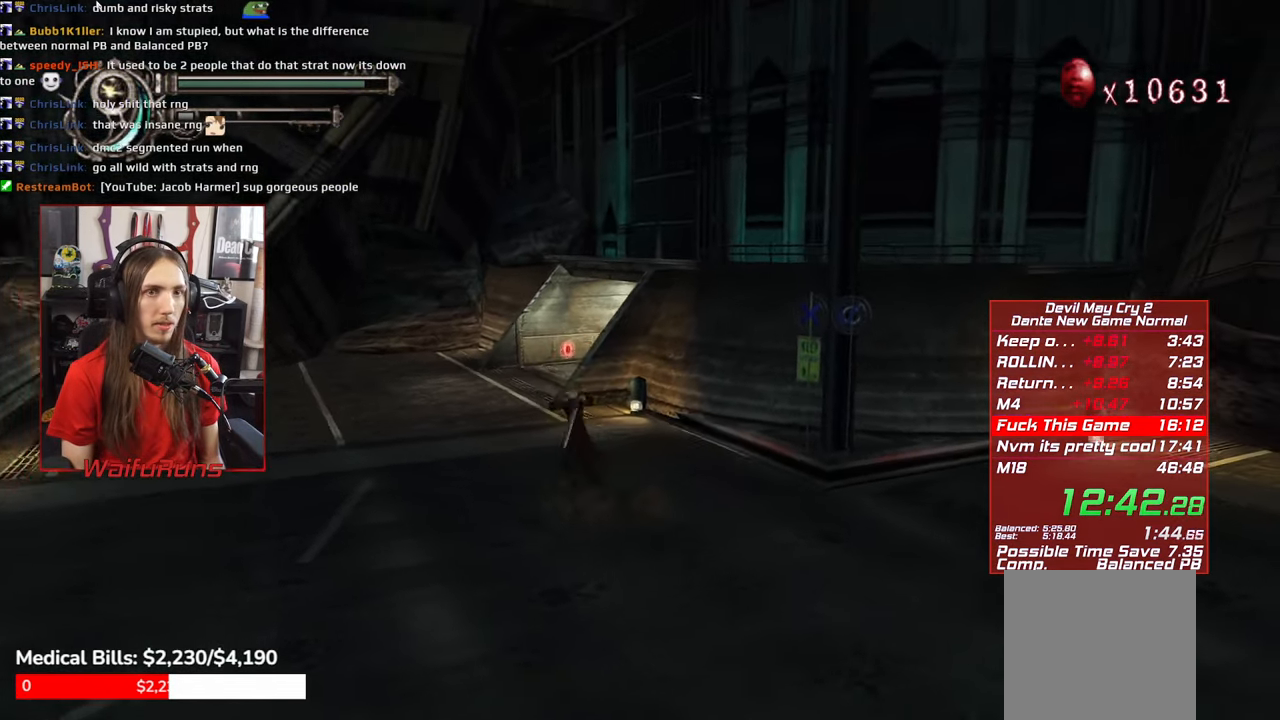
{"buttons": [], "left_stick": "center", "right_stick": "center", "events": [[50, "B", "down"], [150, "B", "up"], [217, "B", "down"], [334, "B", "up"]]}
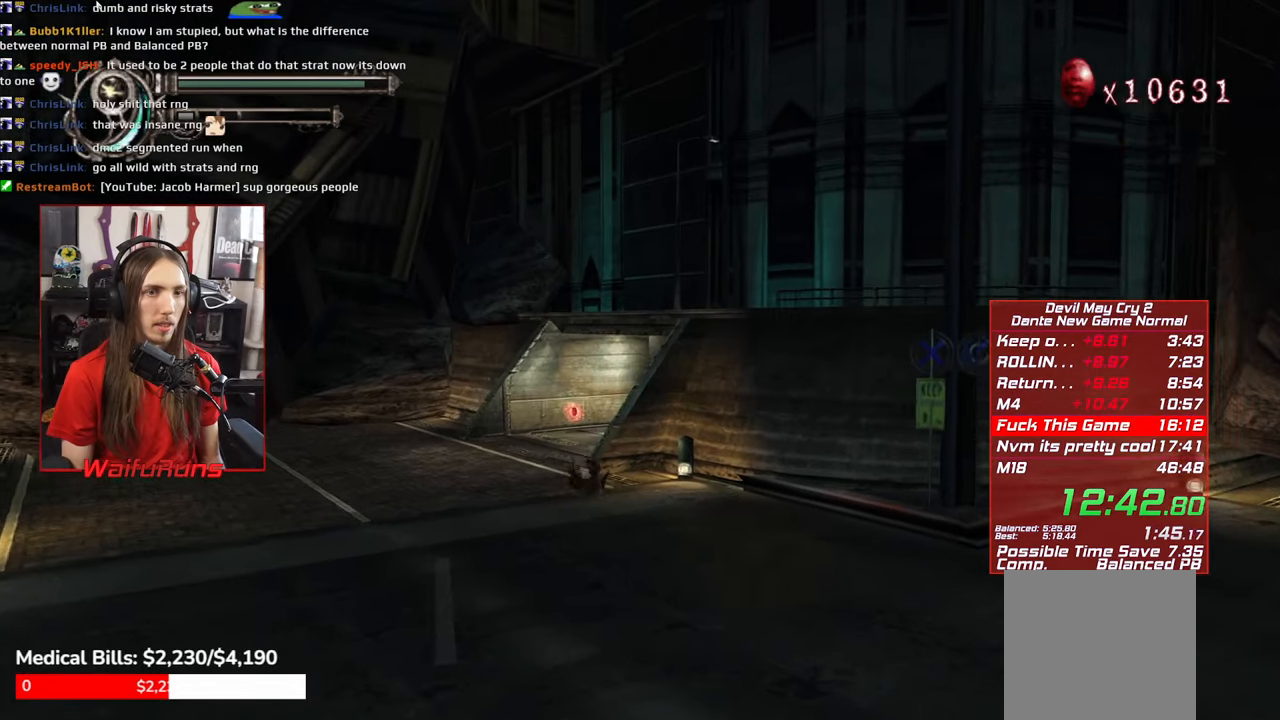
{"buttons": ["B"], "left_stick": "up", "right_stick": "center", "events": [[17, "left_stick", "up"], [500, "B", "down"]]}
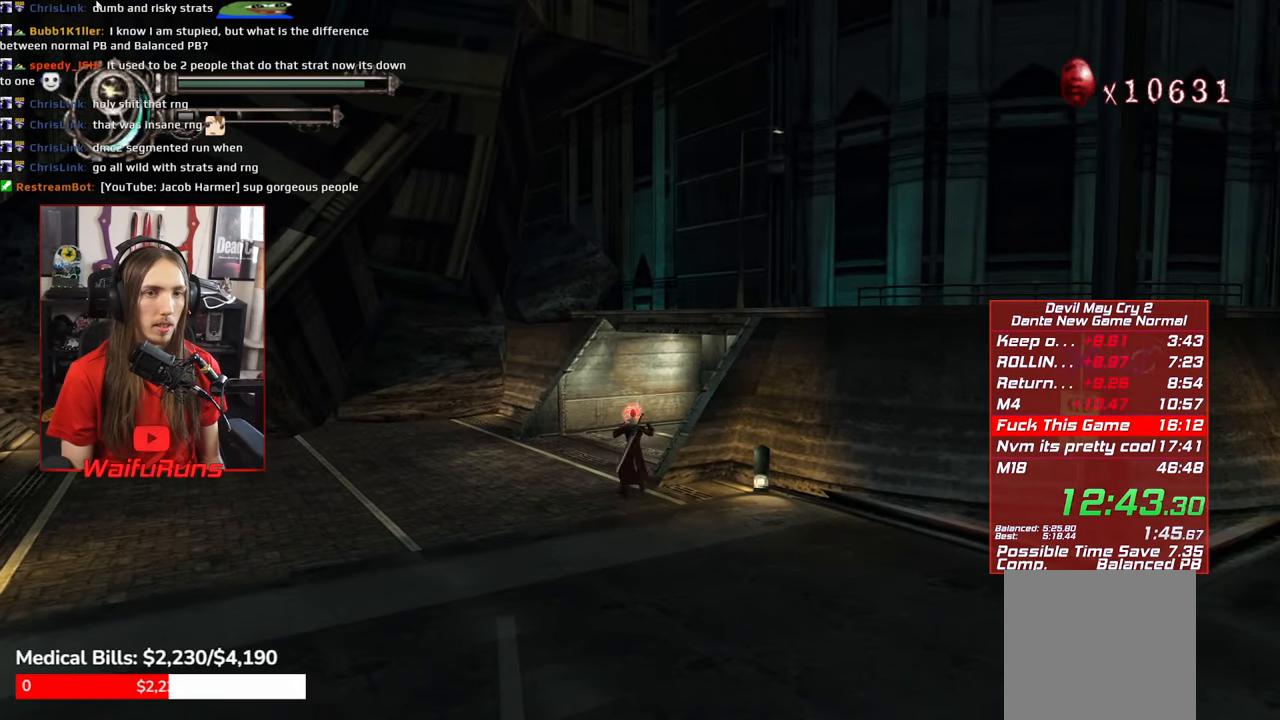
{"buttons": [], "left_stick": "up-right", "right_stick": "center", "events": [[300, "left_stick", "up-right"], [350, "B", "up"]]}